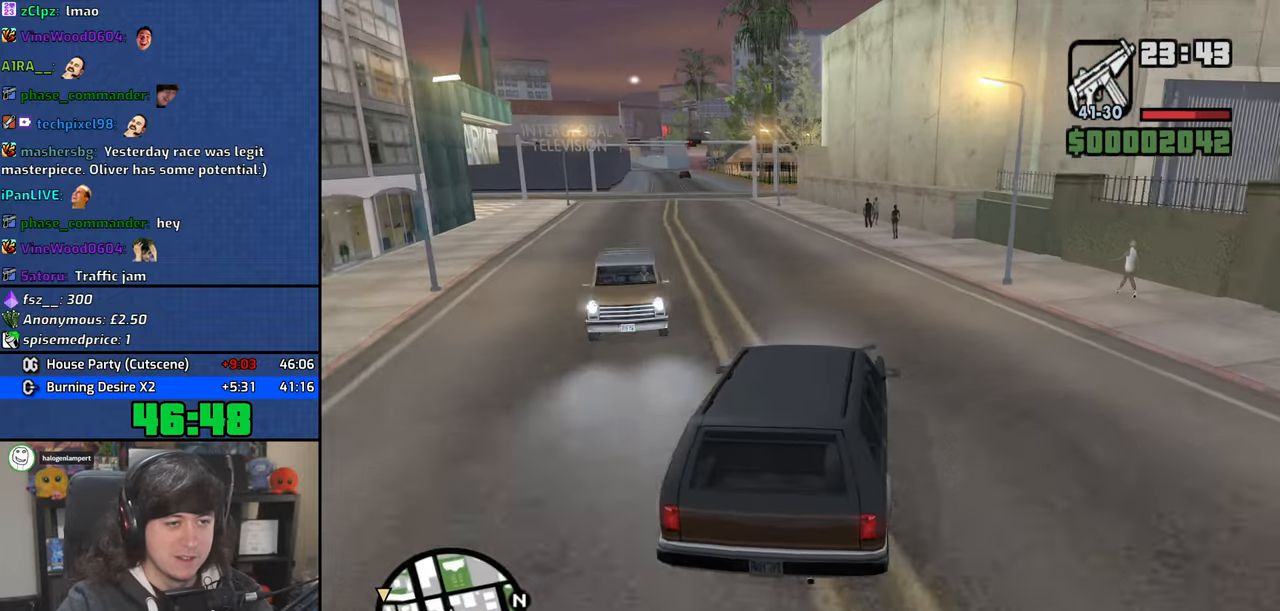
Gameplay with keyboard and mouse; each line is a JSON object with the keys and mouse buttons held at the frame after it. "events" lists presses ("down") and releases ("up") of "1", "2", "3", "4", "5", "6", "8", "a", "alt", "b", "c", "ctrl", "d", "down", "e", "escape", "f", "f1", "f2", "f3", "g", "h", "left", "n", "num2", "q", "r", "right", "s", "shift", "space", "t", "tab", "up", "v", "w", "x", "y", "z", "mouse_left", "mouse_wheel" and "mouse_right" between this image and that frame as [ms after this image, input, new state], when the widget could be followed in between. "mouse_left", "mouse_wheel", "mouse_right" = the "left", "wheel", "right" buttons of the "mouse" list. No other keys are recorded. "wheel" means that the mouse wheel is clicked or scrolled. Mouse movement is not recorded.
{"keys": ["a", "w"], "mouse": [], "events": [[184, "a", "up"], [434, "a", "down"]]}
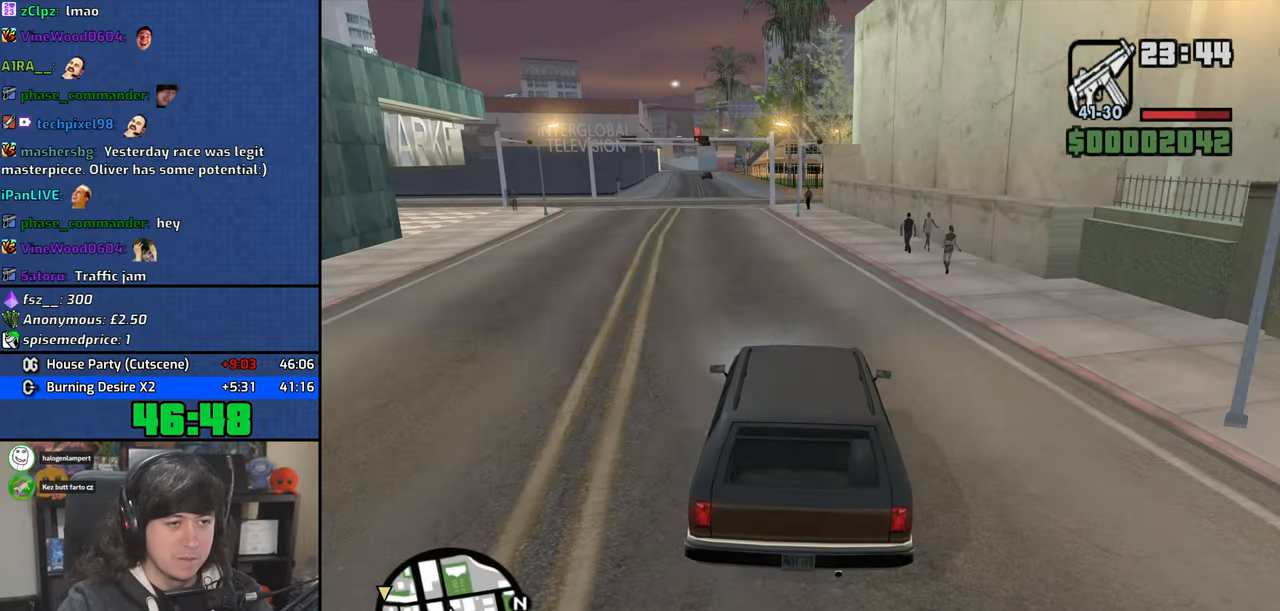
{"keys": ["w"], "mouse": [], "events": [[117, "a", "up"]]}
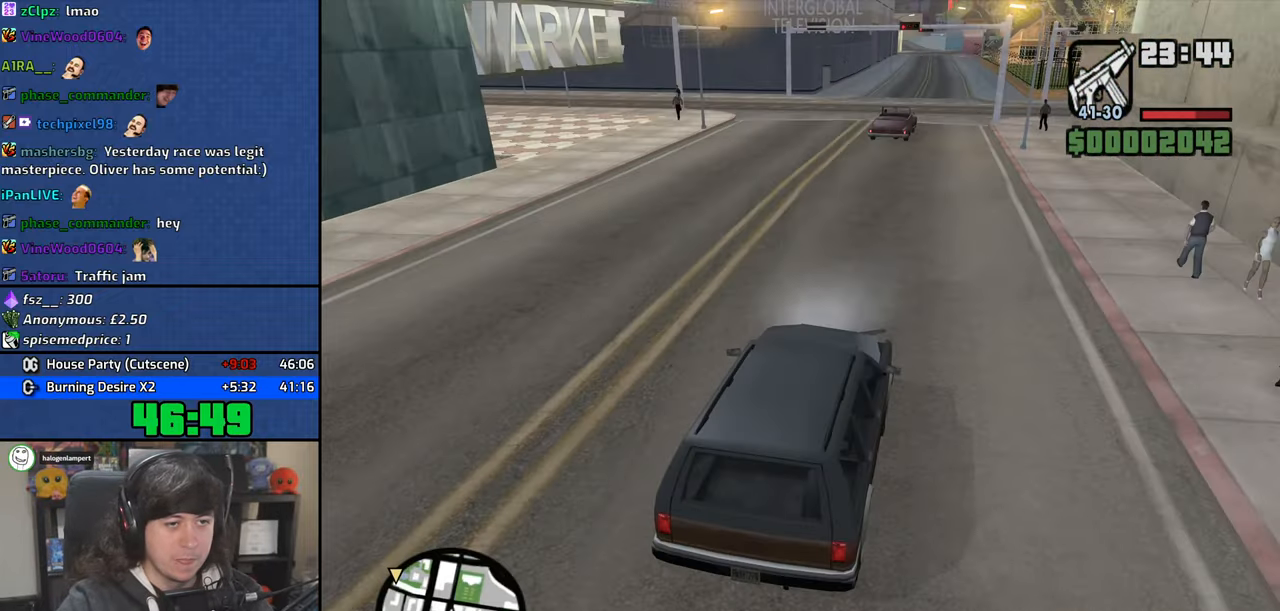
{"keys": ["w"], "mouse": [], "events": [[117, "a", "down"], [284, "a", "up"]]}
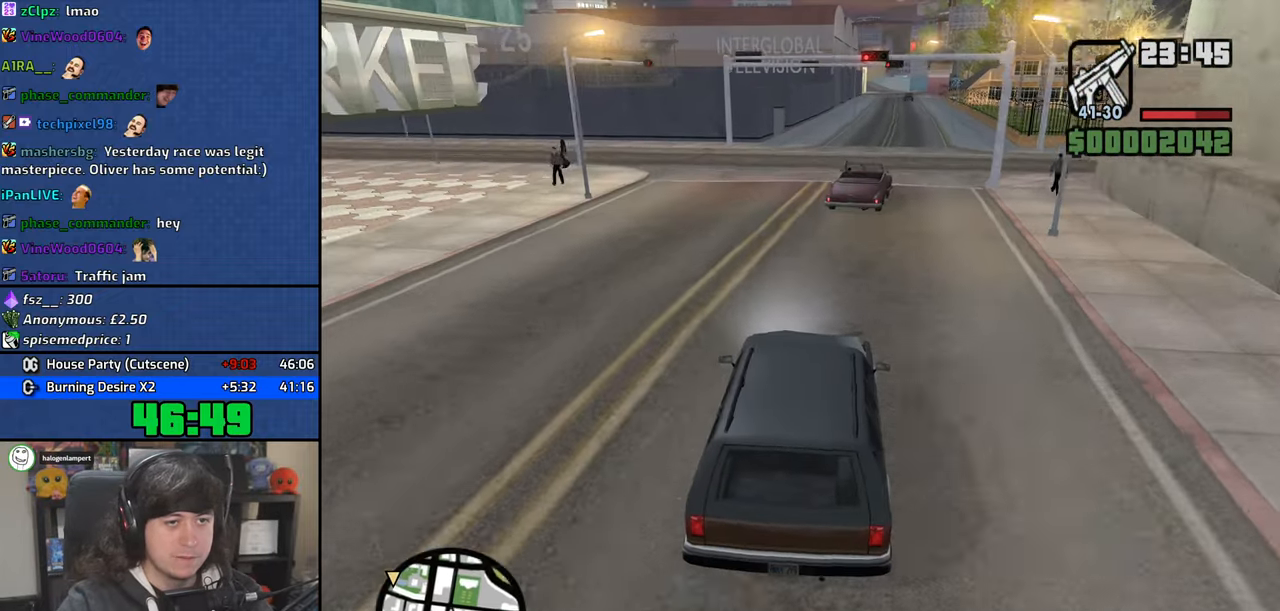
{"keys": ["s"], "mouse": [], "events": [[17, "a", "down"], [217, "w", "up"], [234, "a", "up"], [384, "s", "down"]]}
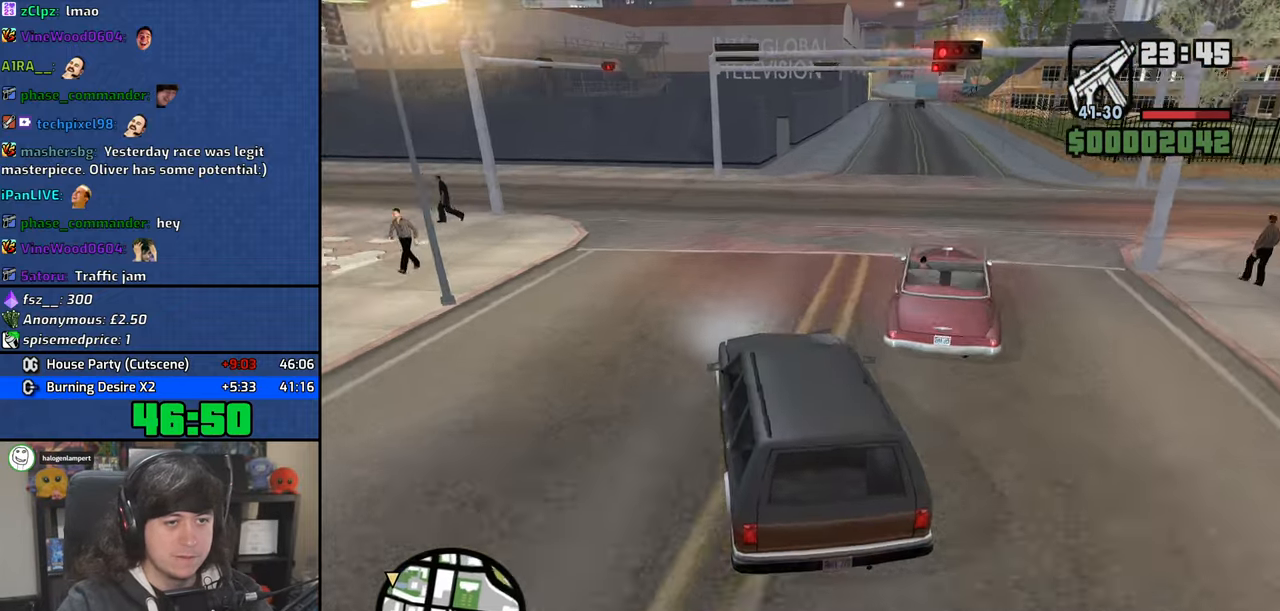
{"keys": ["a", "s"], "mouse": [], "events": [[34, "s", "up"], [150, "s", "down"], [384, "a", "down"]]}
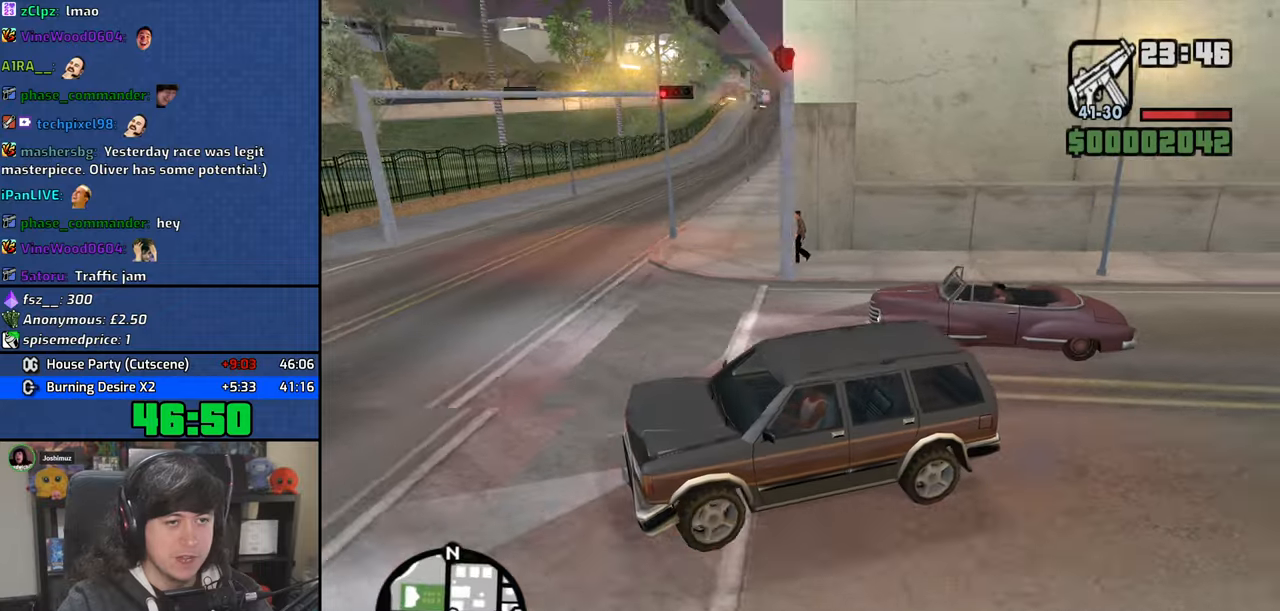
{"keys": ["w"], "mouse": [], "events": [[50, "s", "up"], [267, "w", "down"], [400, "a", "up"]]}
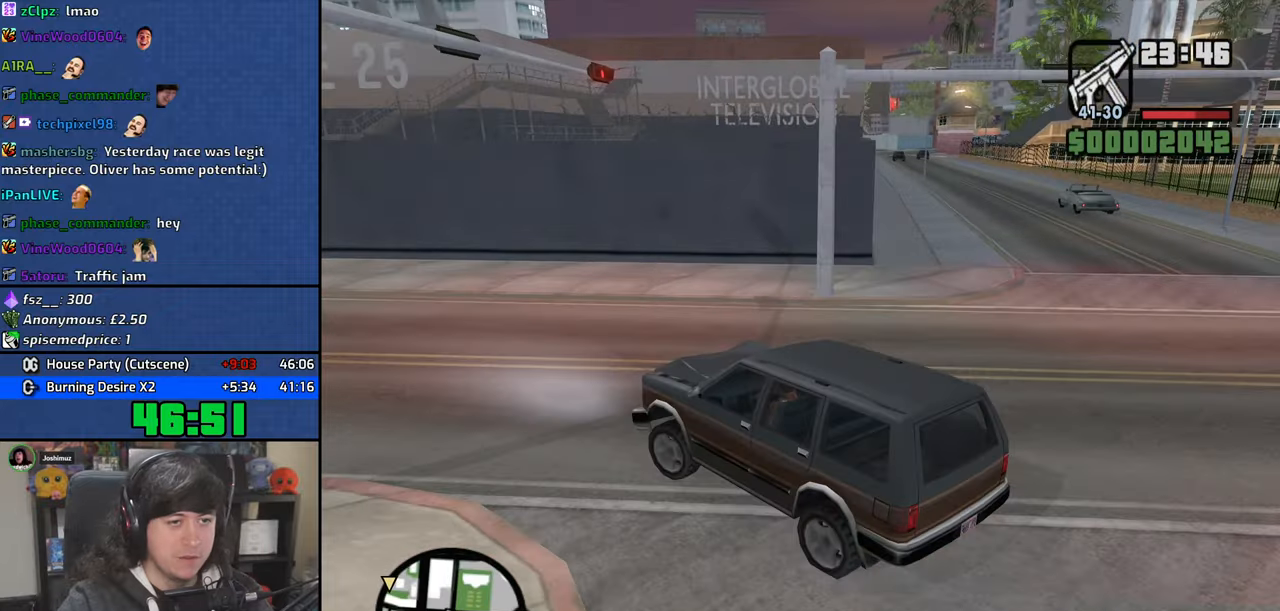
{"keys": ["d", "w"], "mouse": [], "events": [[17, "a", "down"], [384, "a", "up"], [500, "d", "down"]]}
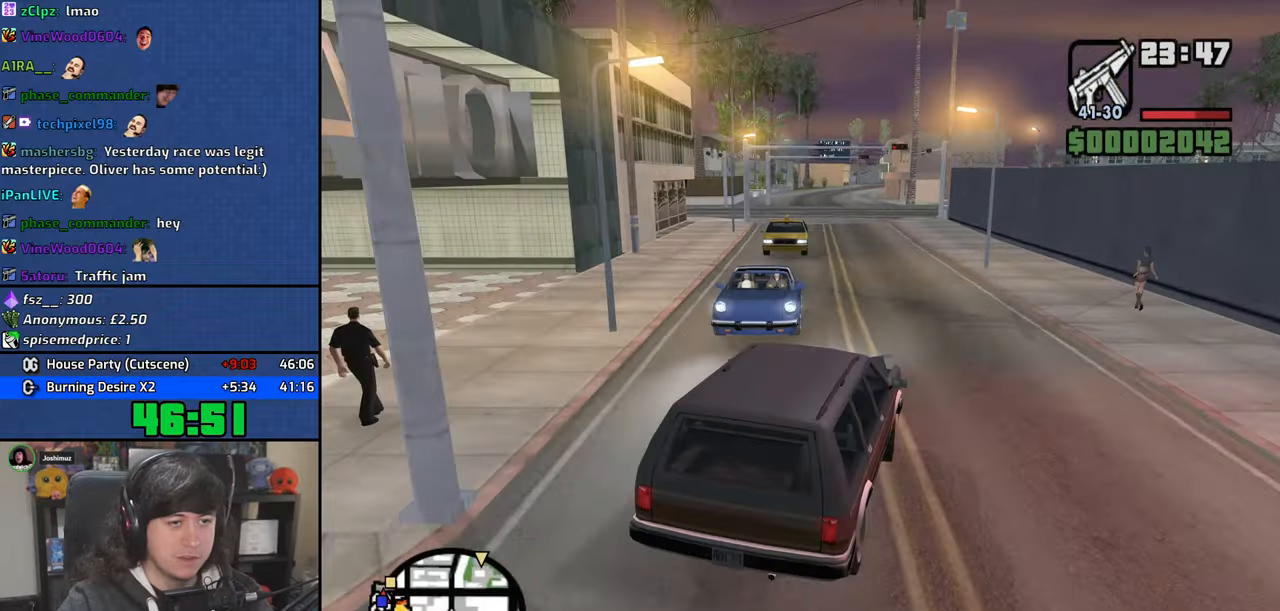
{"keys": ["d", "w"], "mouse": [], "events": [[100, "d", "up"], [434, "d", "down"]]}
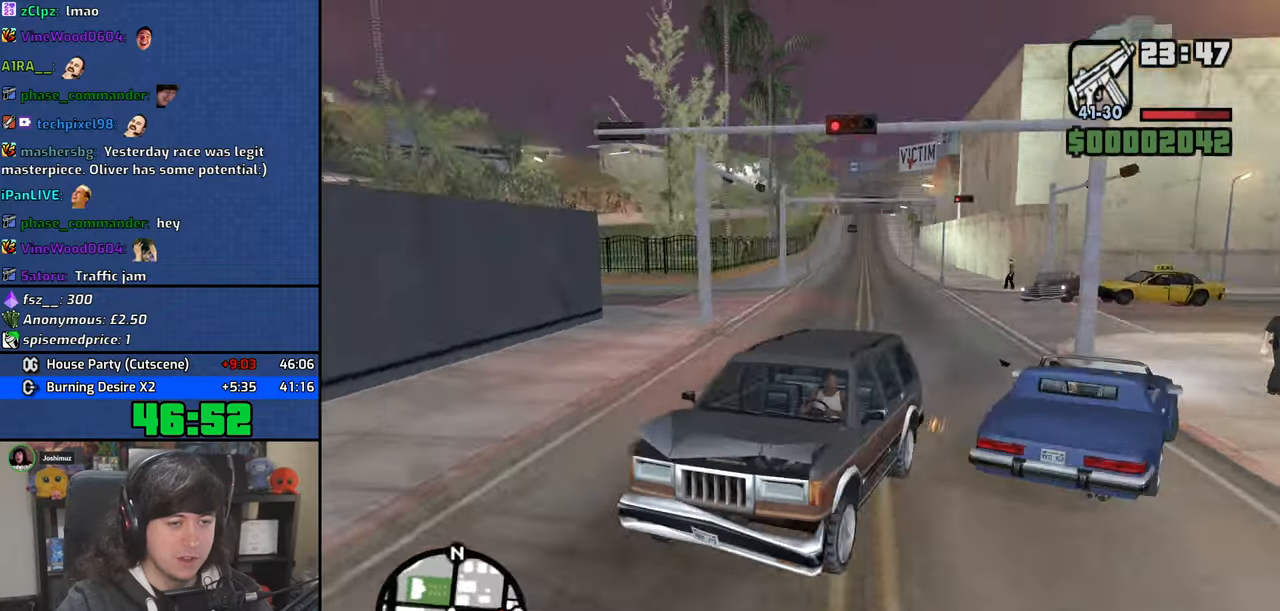
{"keys": ["a", "w"], "mouse": [], "events": [[100, "d", "up"], [384, "a", "down"]]}
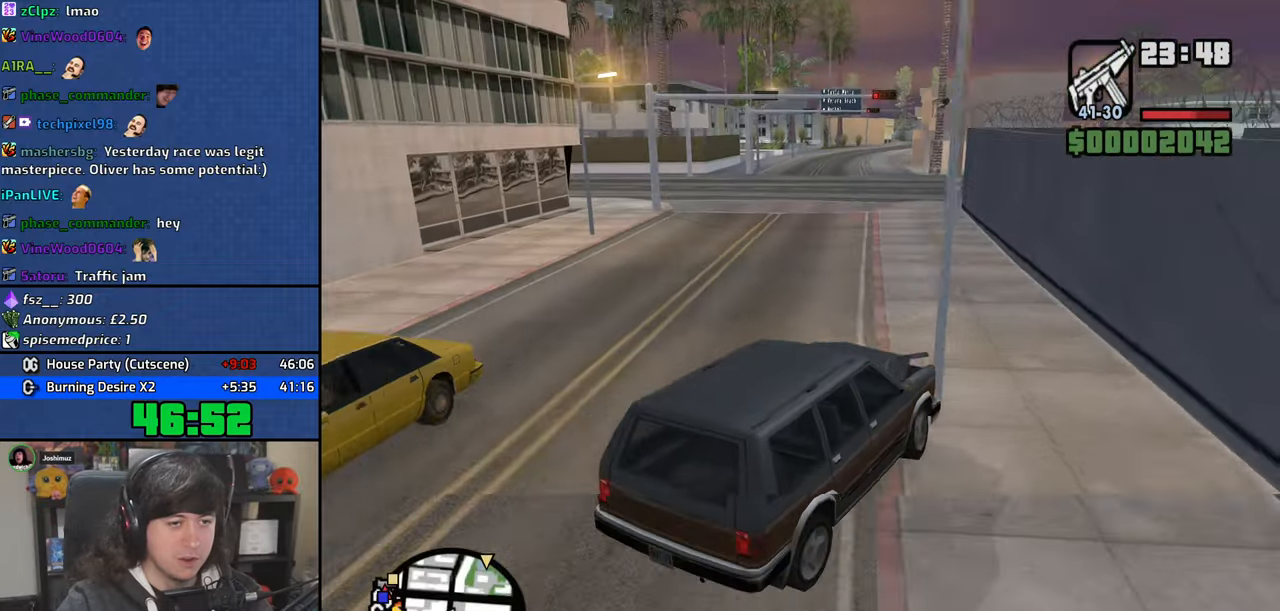
{"keys": ["a", "w"], "mouse": [], "events": [[217, "a", "up"], [317, "a", "down"], [417, "w", "up"], [500, "w", "down"]]}
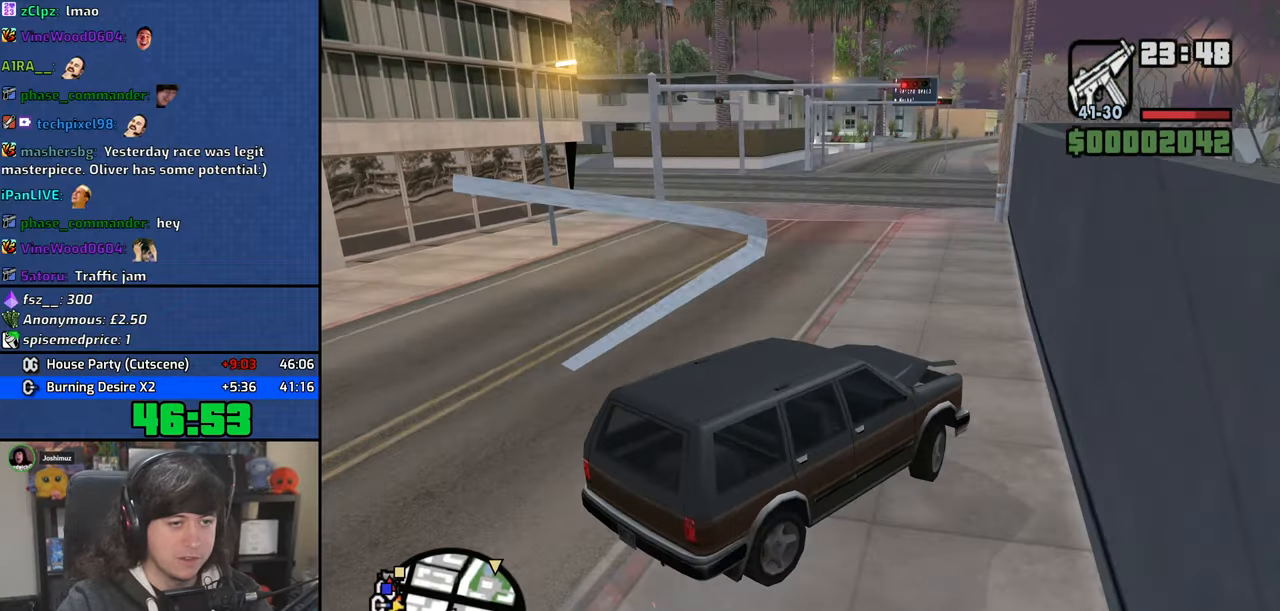
{"keys": ["a", "w"], "mouse": [], "events": [[250, "a", "up"], [467, "a", "down"]]}
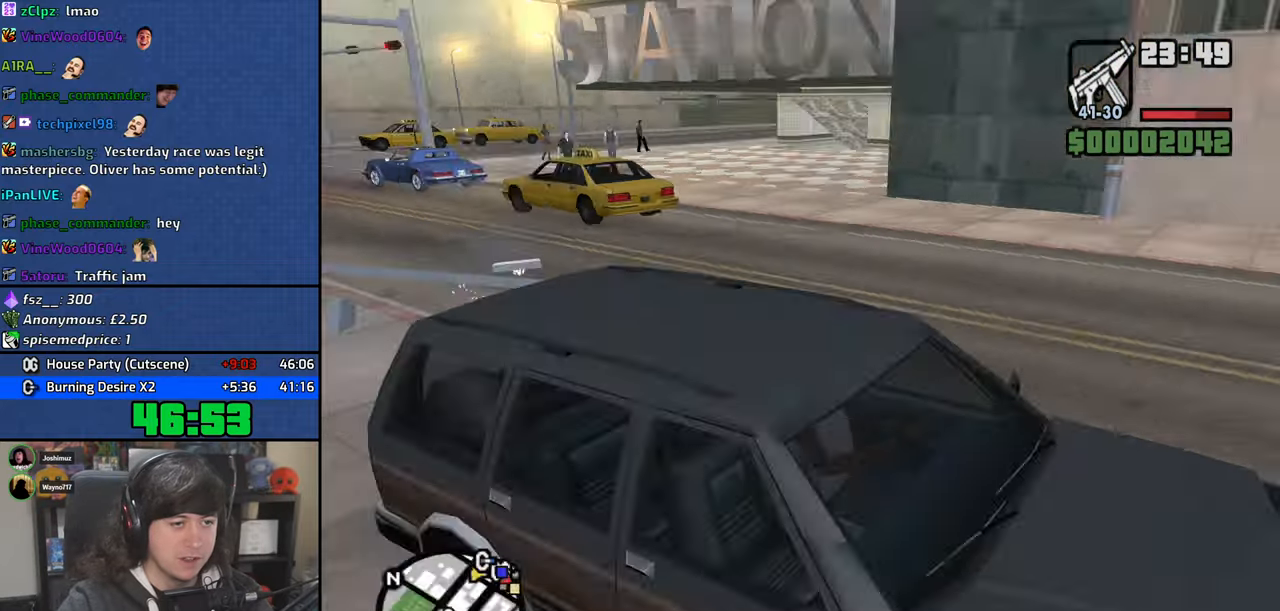
{"keys": ["w"], "mouse": [], "events": [[100, "a", "up"], [284, "a", "down"], [434, "a", "up"]]}
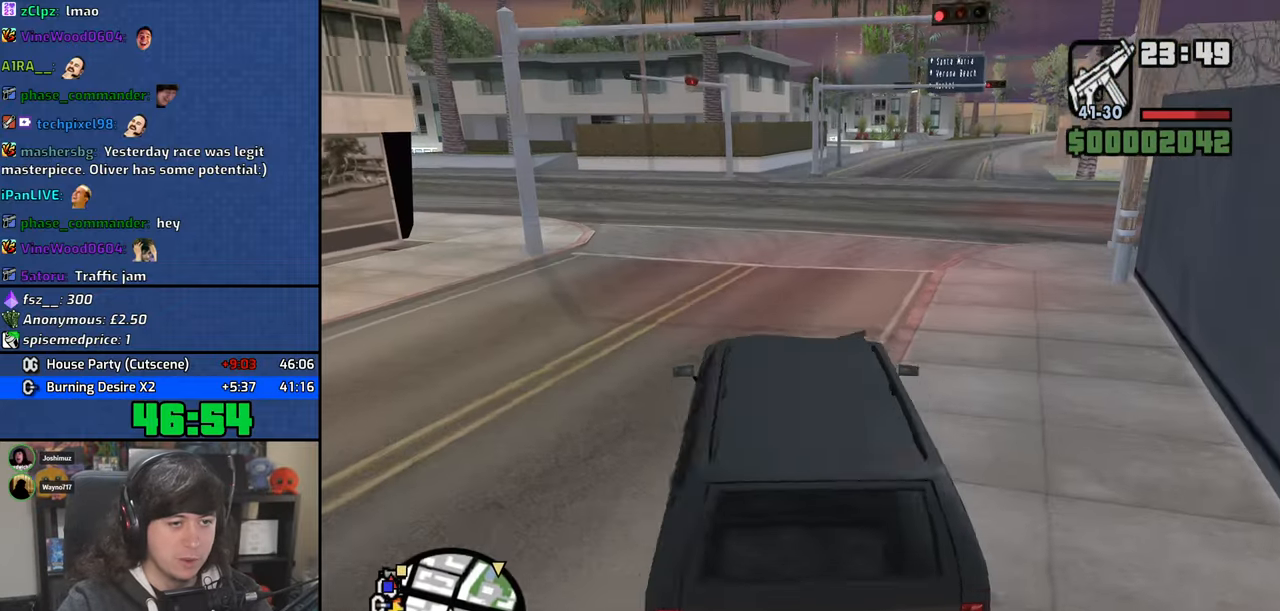
{"keys": ["w"], "mouse": [], "events": []}
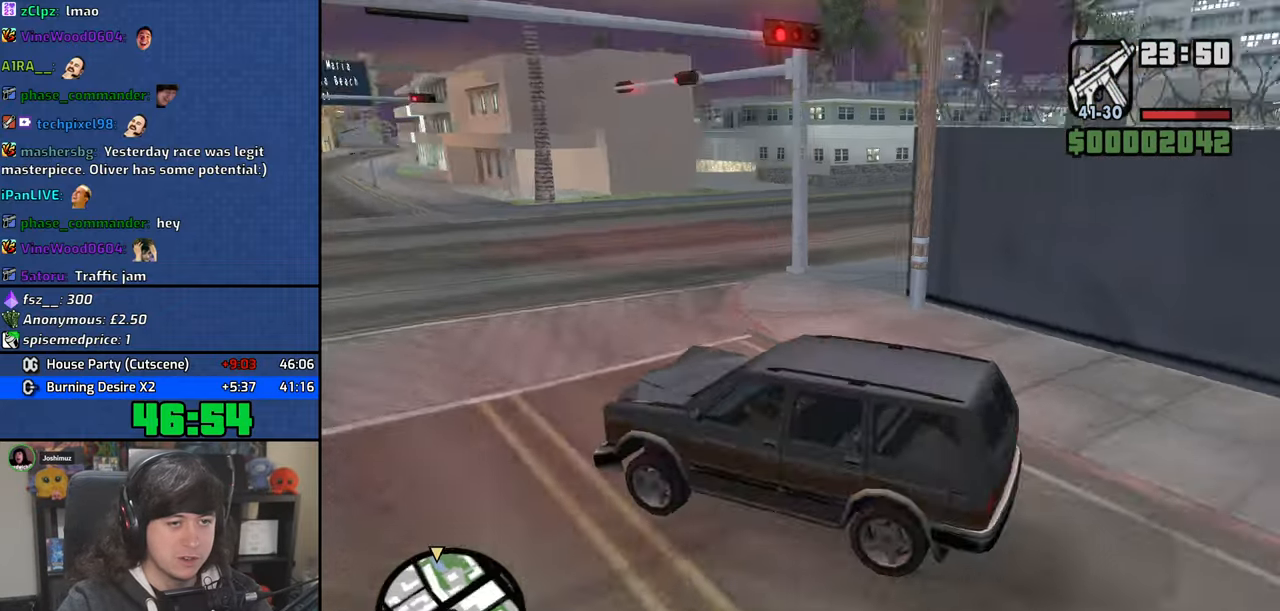
{"keys": ["a", "w"], "mouse": [], "events": [[417, "a", "down"]]}
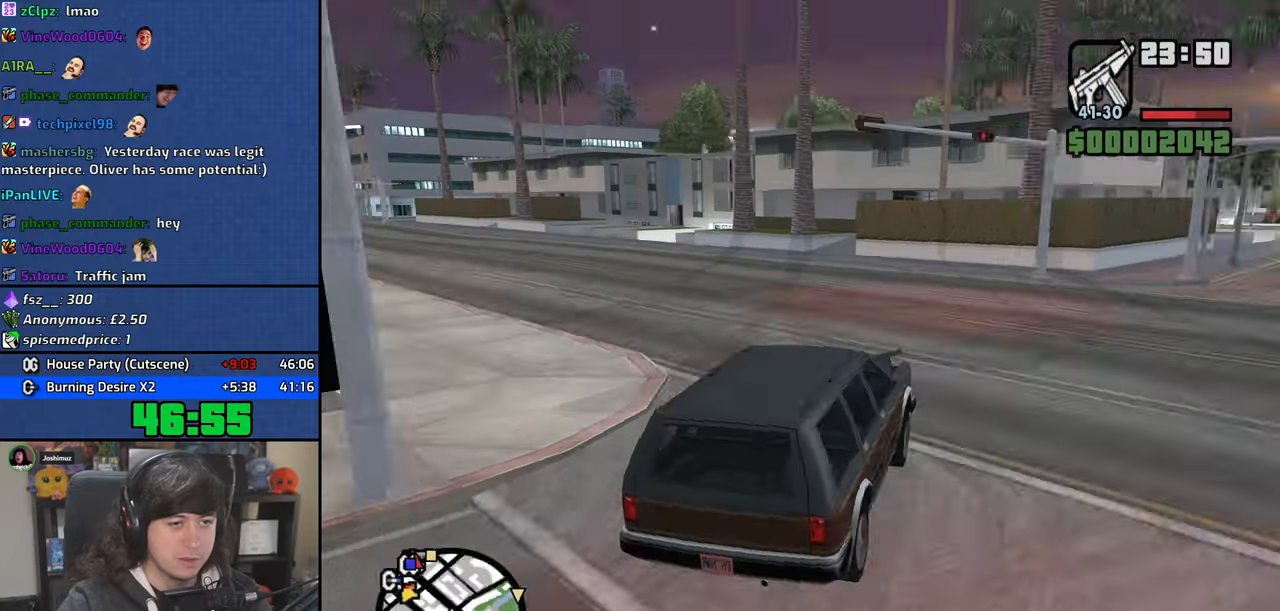
{"keys": ["a", "w"], "mouse": [], "events": []}
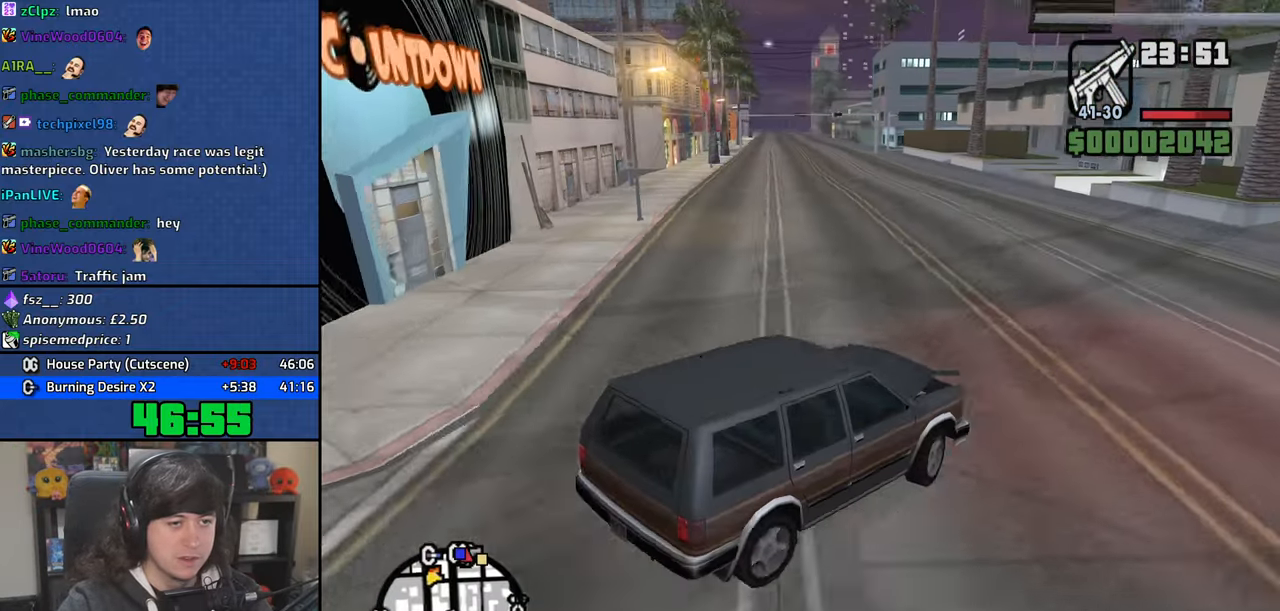
{"keys": ["d", "w"], "mouse": [], "events": [[350, "a", "up"], [384, "d", "down"]]}
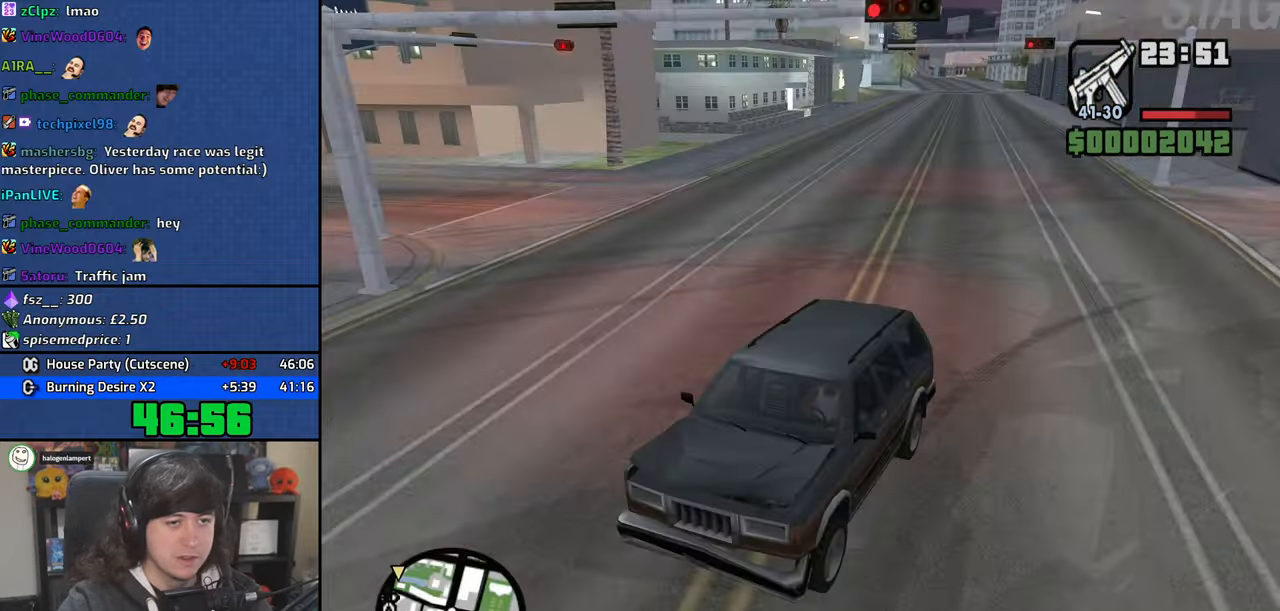
{"keys": ["a", "w"], "mouse": [], "events": [[100, "d", "up"], [117, "a", "down"], [317, "a", "up"], [417, "a", "down"]]}
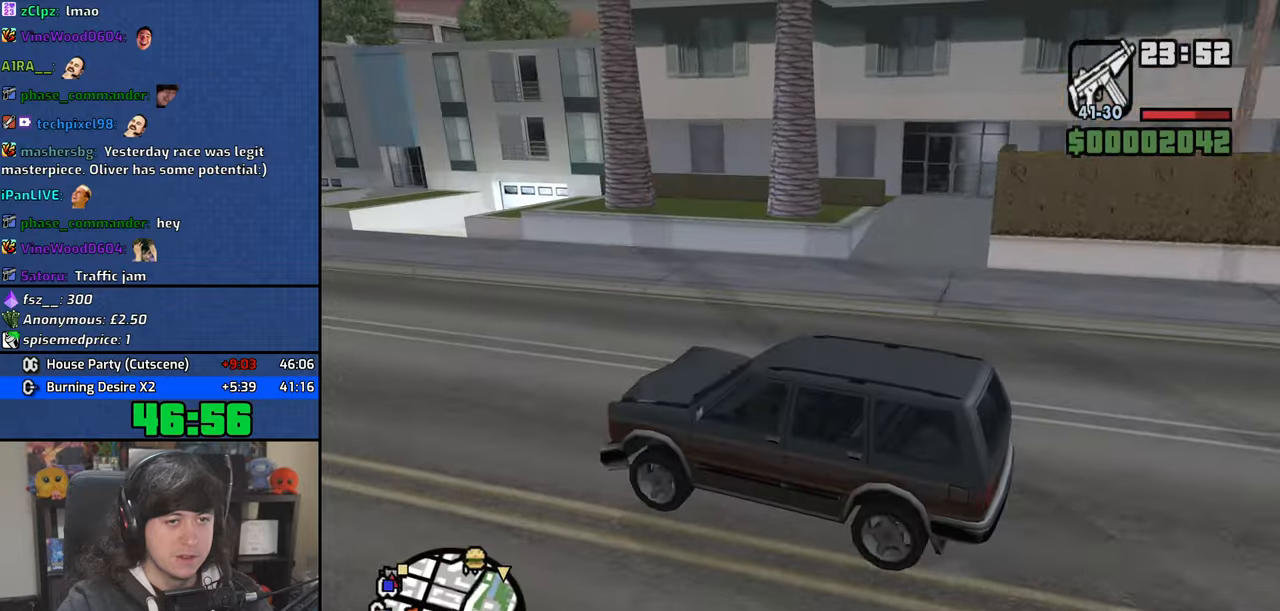
{"keys": ["w"], "mouse": [], "events": [[134, "a", "up"]]}
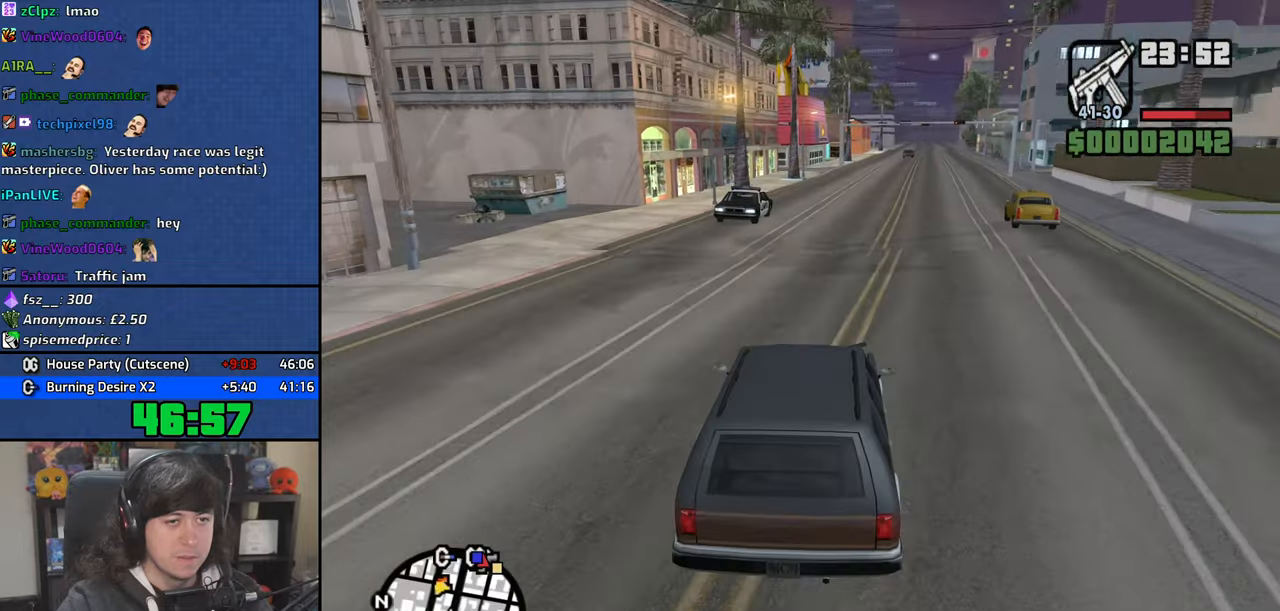
{"keys": ["w"], "mouse": [], "events": [[34, "d", "down"], [250, "d", "up"]]}
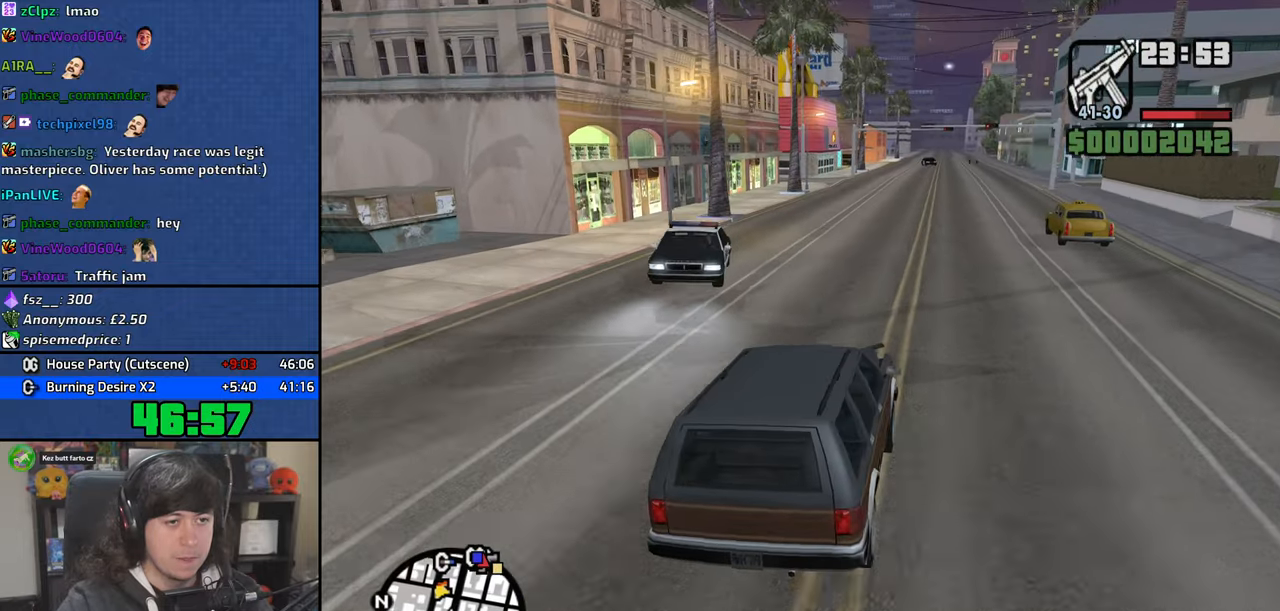
{"keys": ["w"], "mouse": [], "events": [[84, "w", "up"], [217, "w", "down"]]}
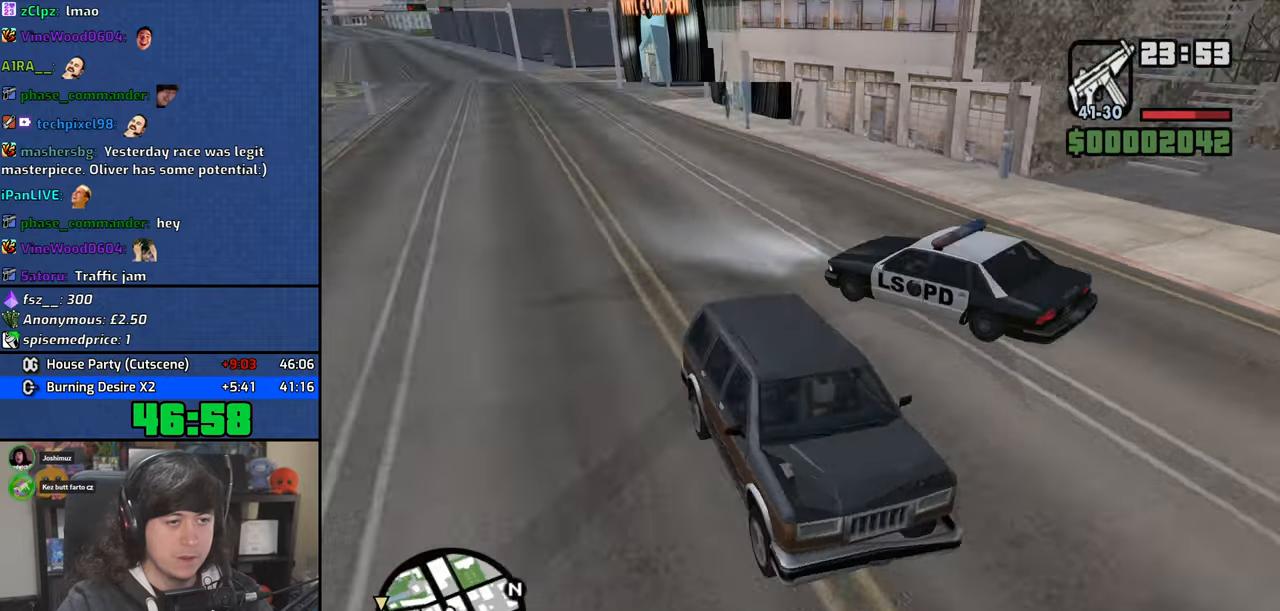
{"keys": ["w"], "mouse": [], "events": []}
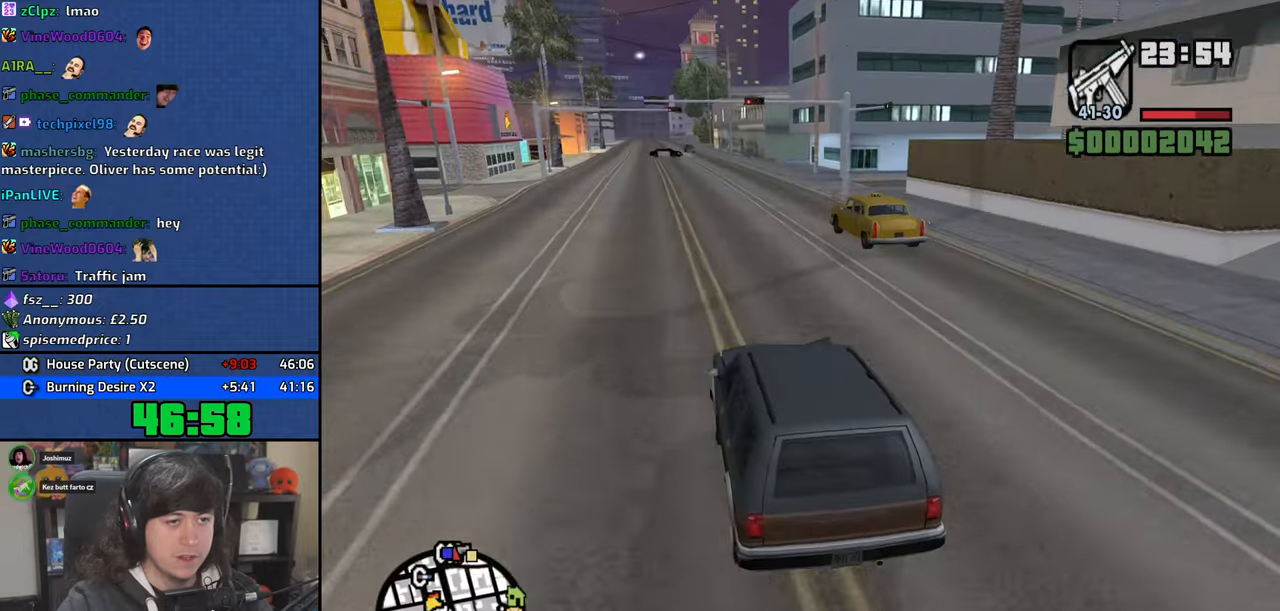
{"keys": ["w"], "mouse": [], "events": [[234, "a", "down"], [317, "a", "up"]]}
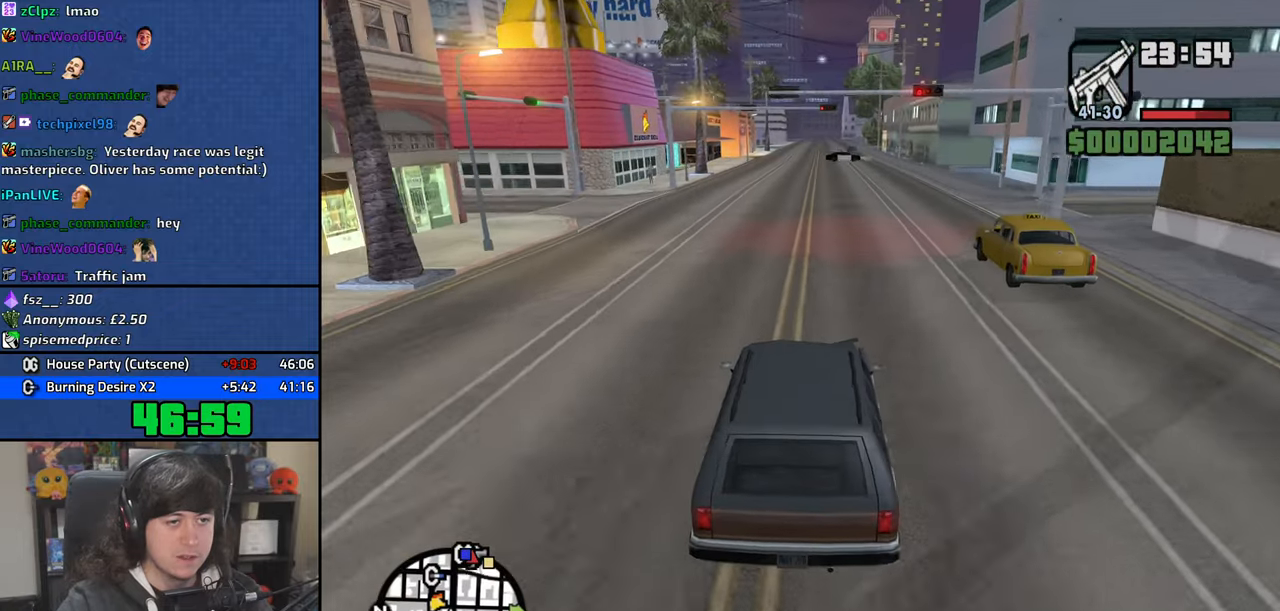
{"keys": ["s"], "mouse": [], "events": [[150, "w", "up"], [384, "s", "down"]]}
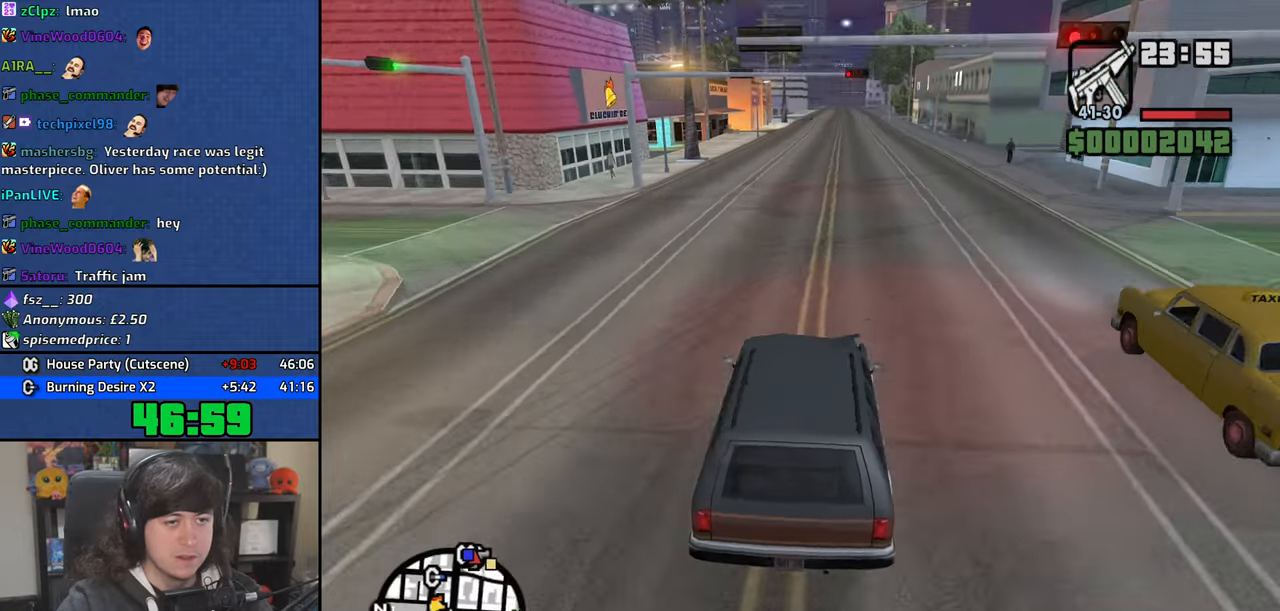
{"keys": [], "mouse": [], "events": [[50, "s", "up"]]}
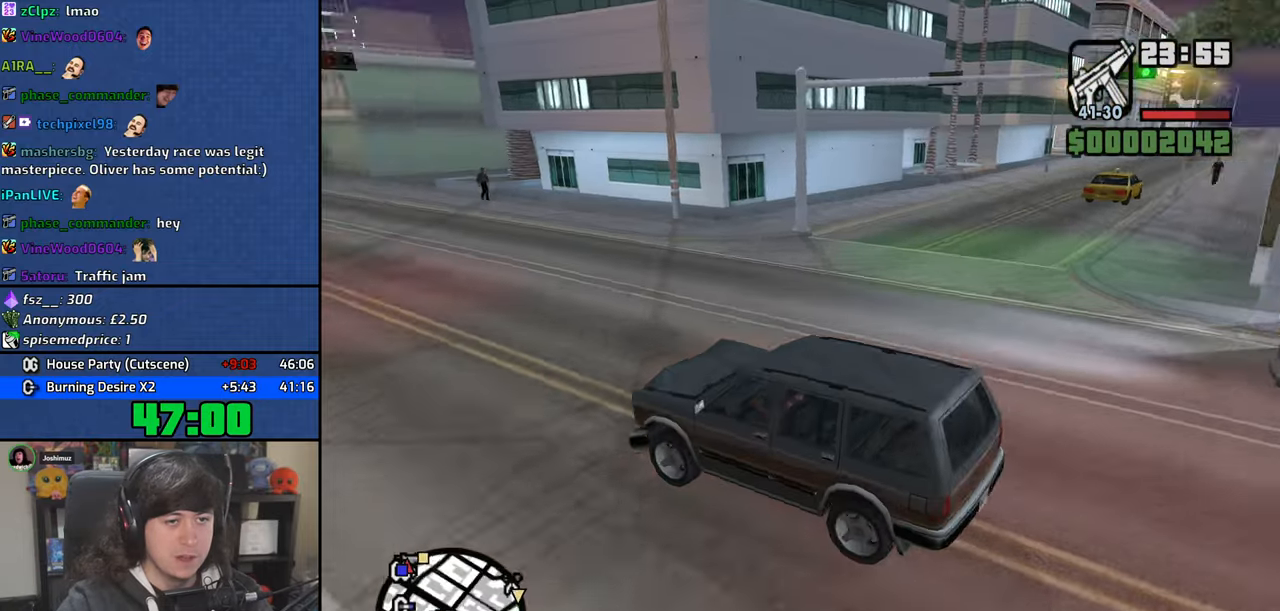
{"keys": ["w"], "mouse": [], "events": [[500, "w", "down"]]}
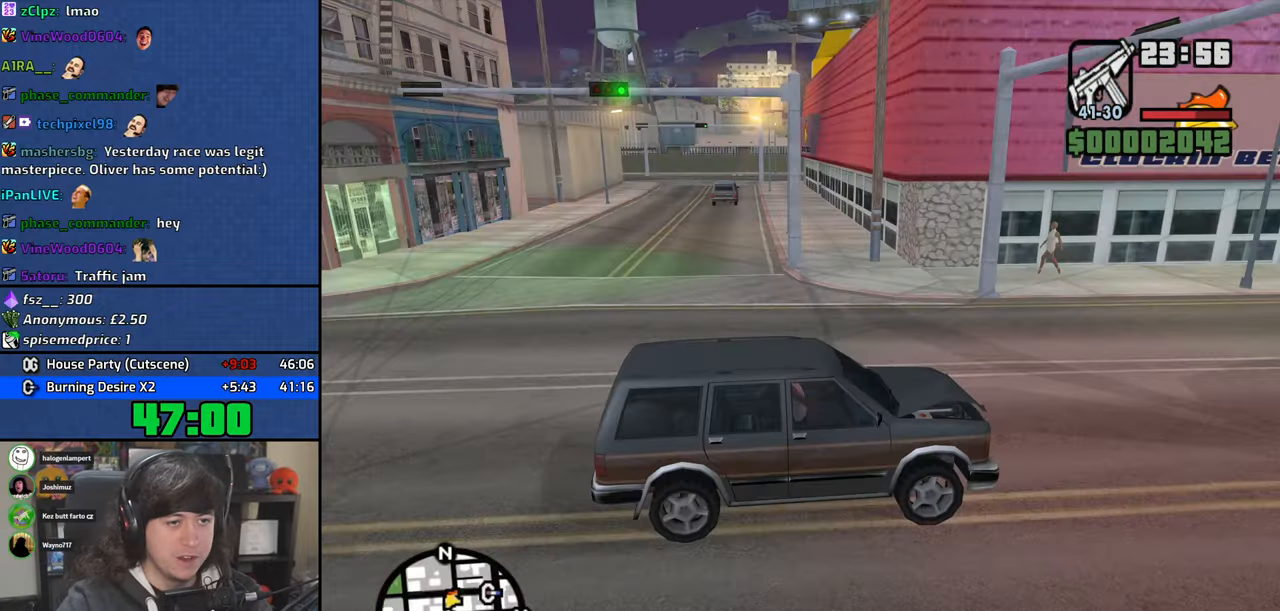
{"keys": ["w"], "mouse": [], "events": []}
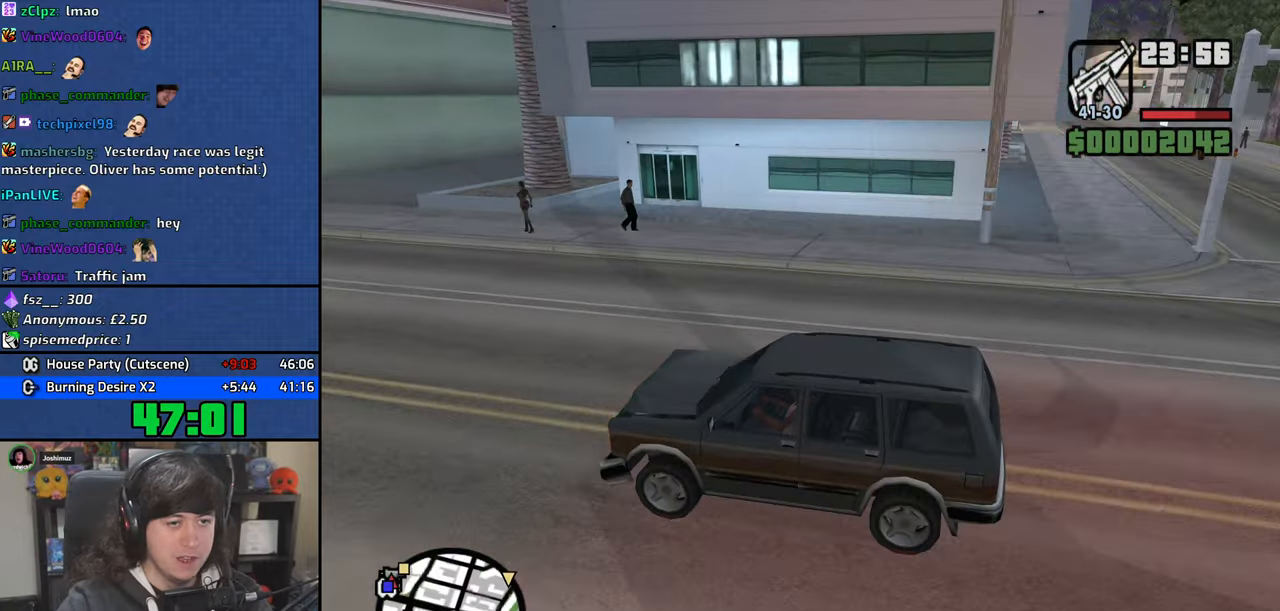
{"keys": ["d", "w"], "mouse": [], "events": [[500, "d", "down"]]}
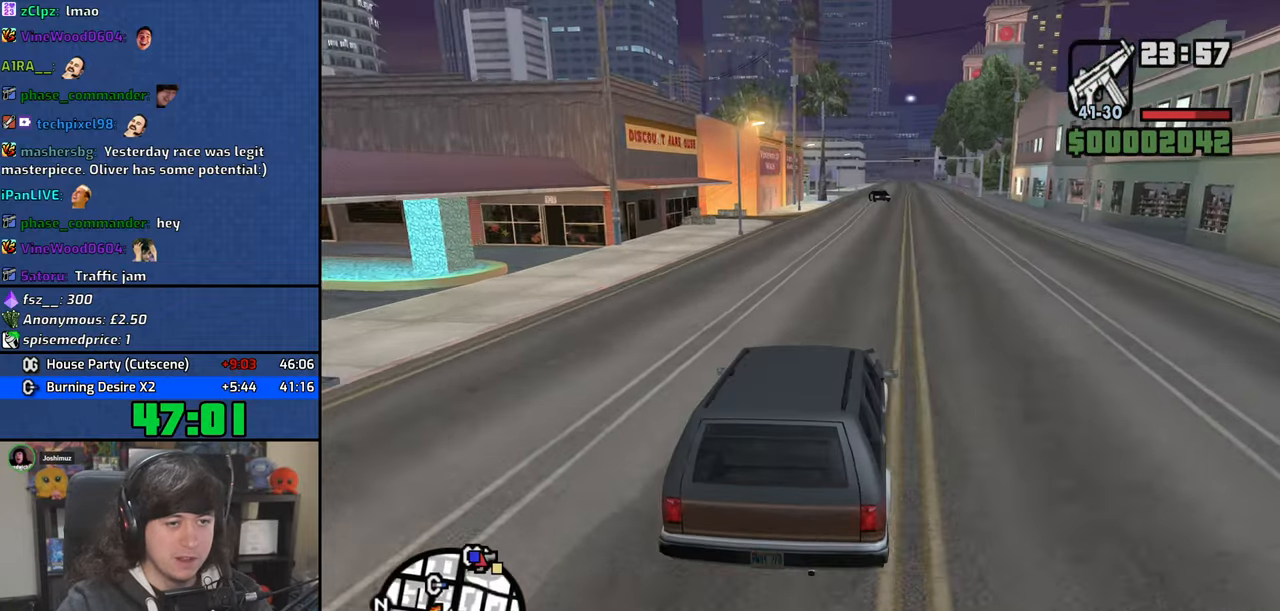
{"keys": ["w"], "mouse": [], "events": [[150, "d", "up"]]}
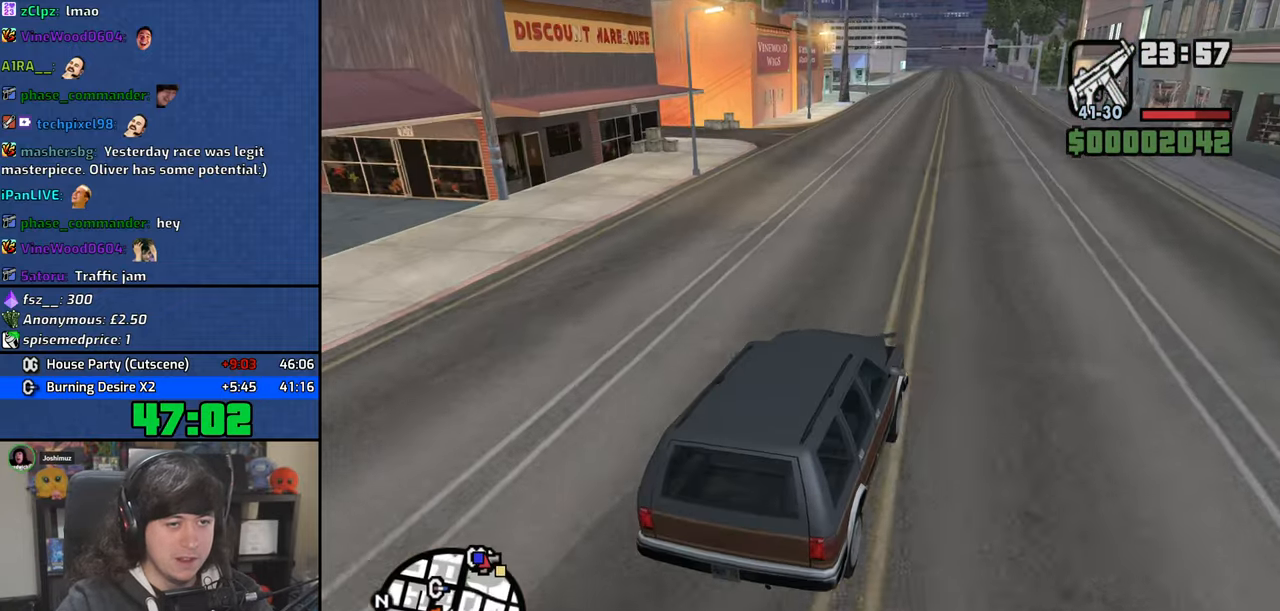
{"keys": ["w"], "mouse": [], "events": [[367, "a", "down"], [434, "a", "up"]]}
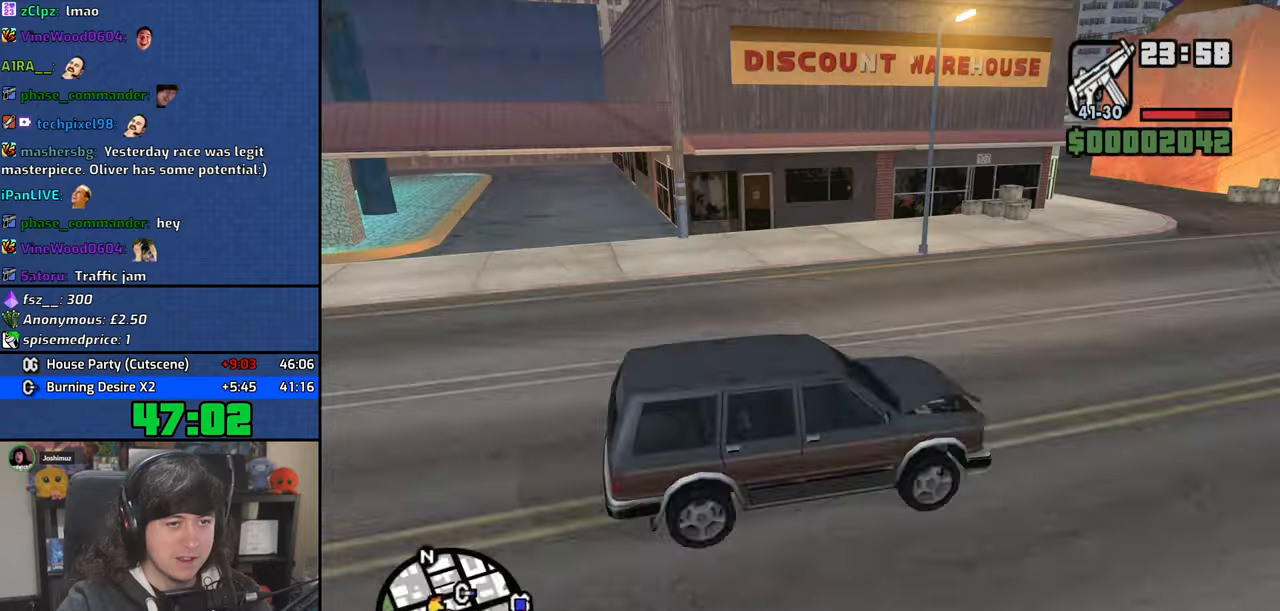
{"keys": ["w"], "mouse": [], "events": []}